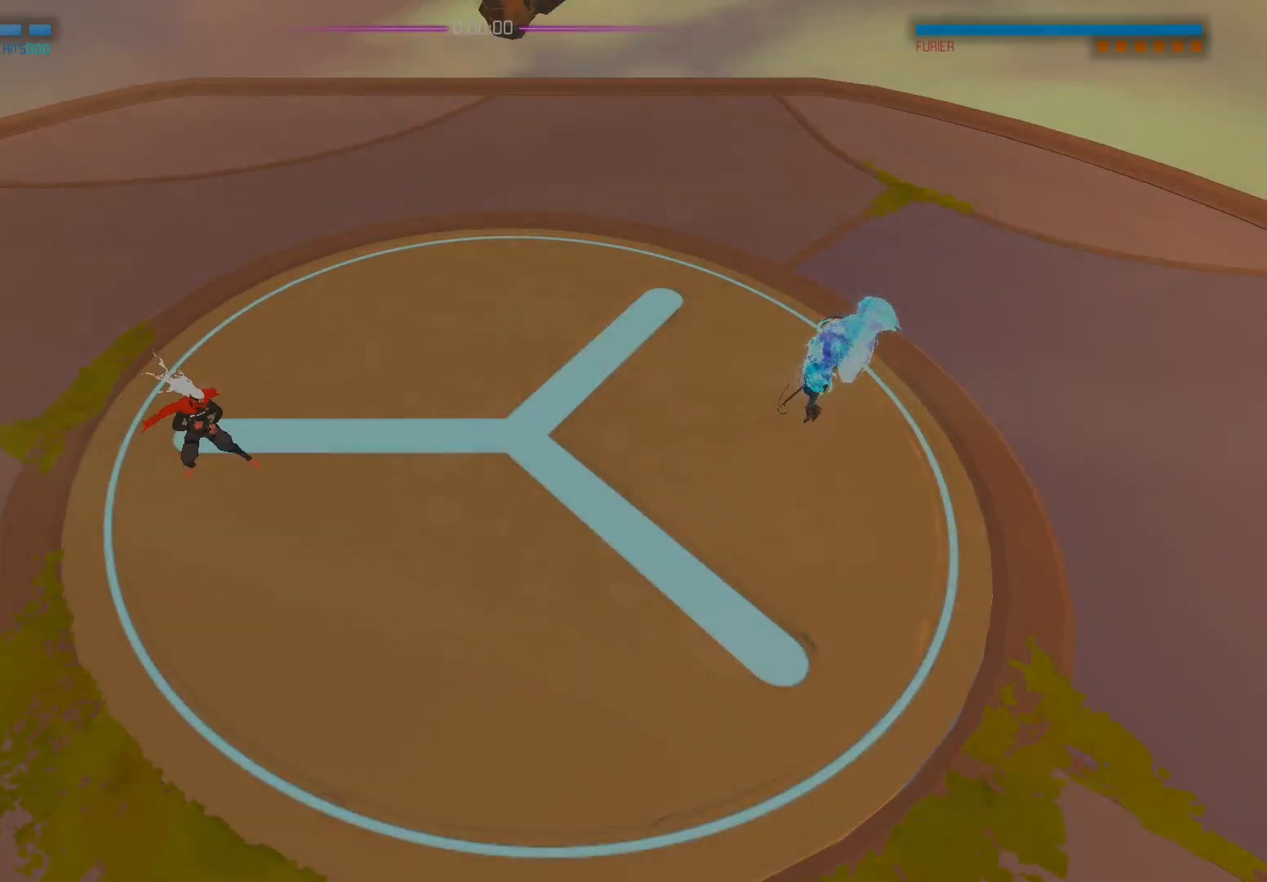
Gameplay with a controller (Xbox layout); each line is a JSON object with the inputs held at the frame after it. "events" lists button and stick changes between this image and that frame as [ms after this image, input, new state], when the widget could be followed in between.
{"buttons": [], "left_stick": "down-left", "right_stick": "center", "events": [[317, "left_stick", "down-left"]]}
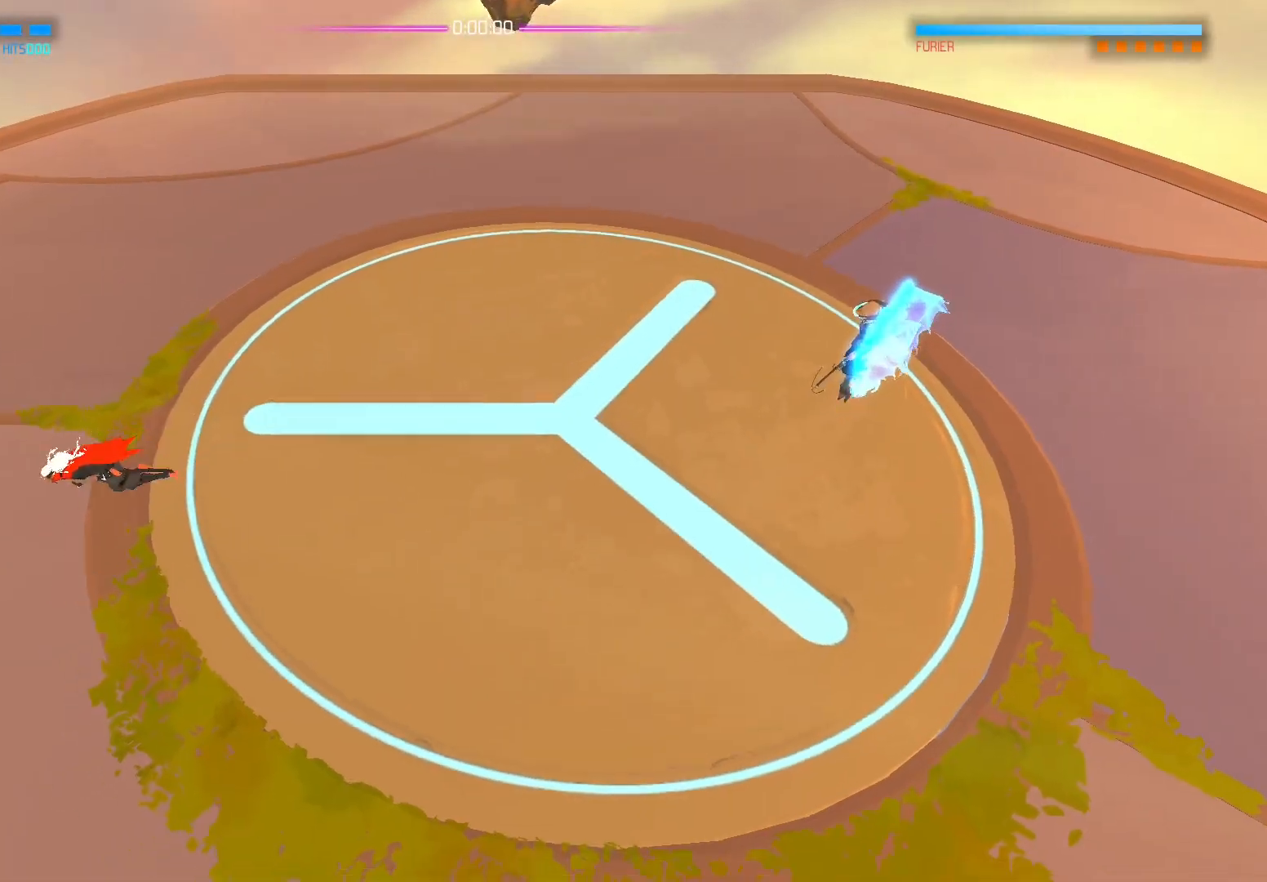
{"buttons": [], "left_stick": "down-left", "right_stick": "center", "events": [[50, "left_stick", "center"], [417, "left_stick", "down-left"]]}
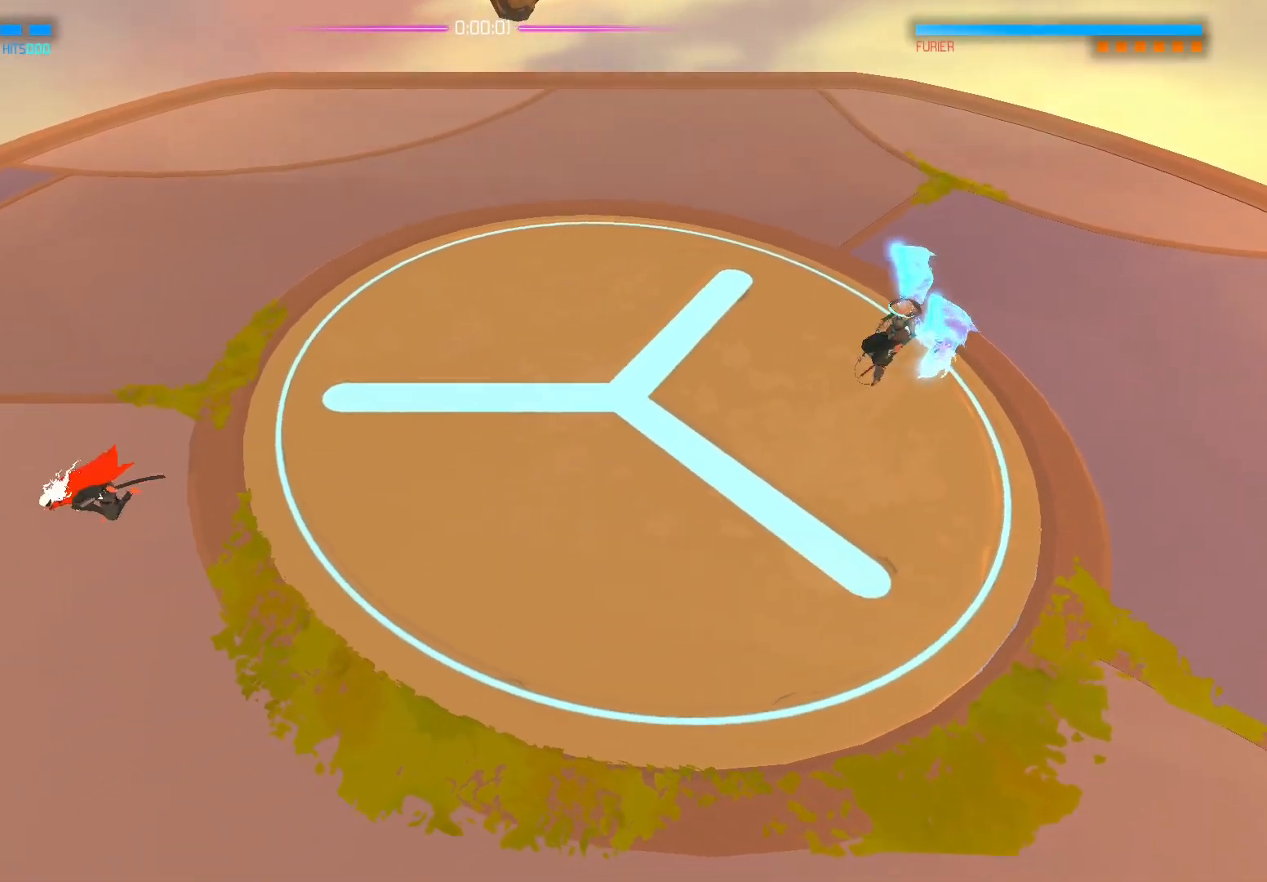
{"buttons": [], "left_stick": "center", "right_stick": "center", "events": [[217, "left_stick", "down"], [350, "left_stick", "center"]]}
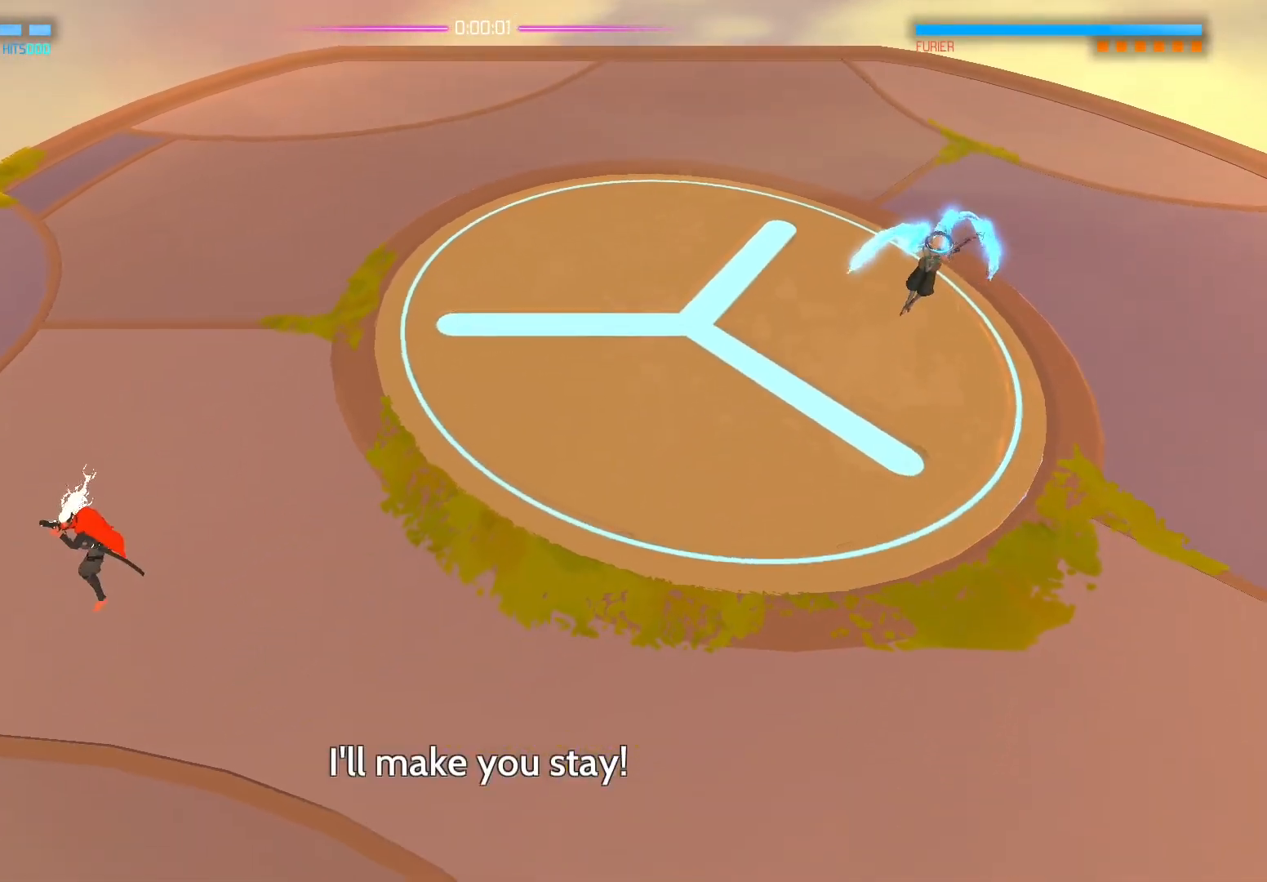
{"buttons": [], "left_stick": "center", "right_stick": "up-right", "events": [[17, "right_stick", "up-right"], [200, "right_stick", "right"], [333, "right_stick", "center"], [500, "right_stick", "up-right"]]}
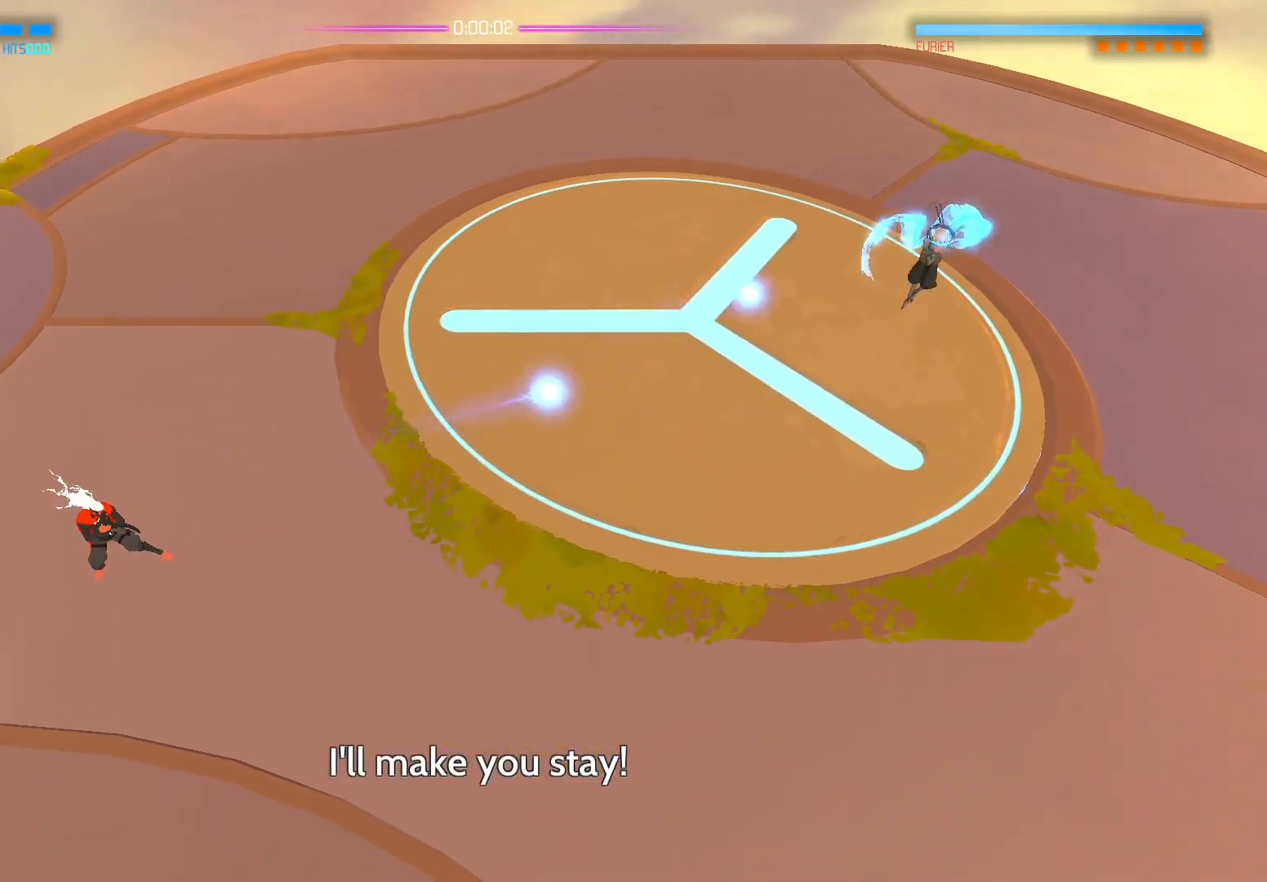
{"buttons": [], "left_stick": "center", "right_stick": "center", "events": [[200, "right_stick", "center"]]}
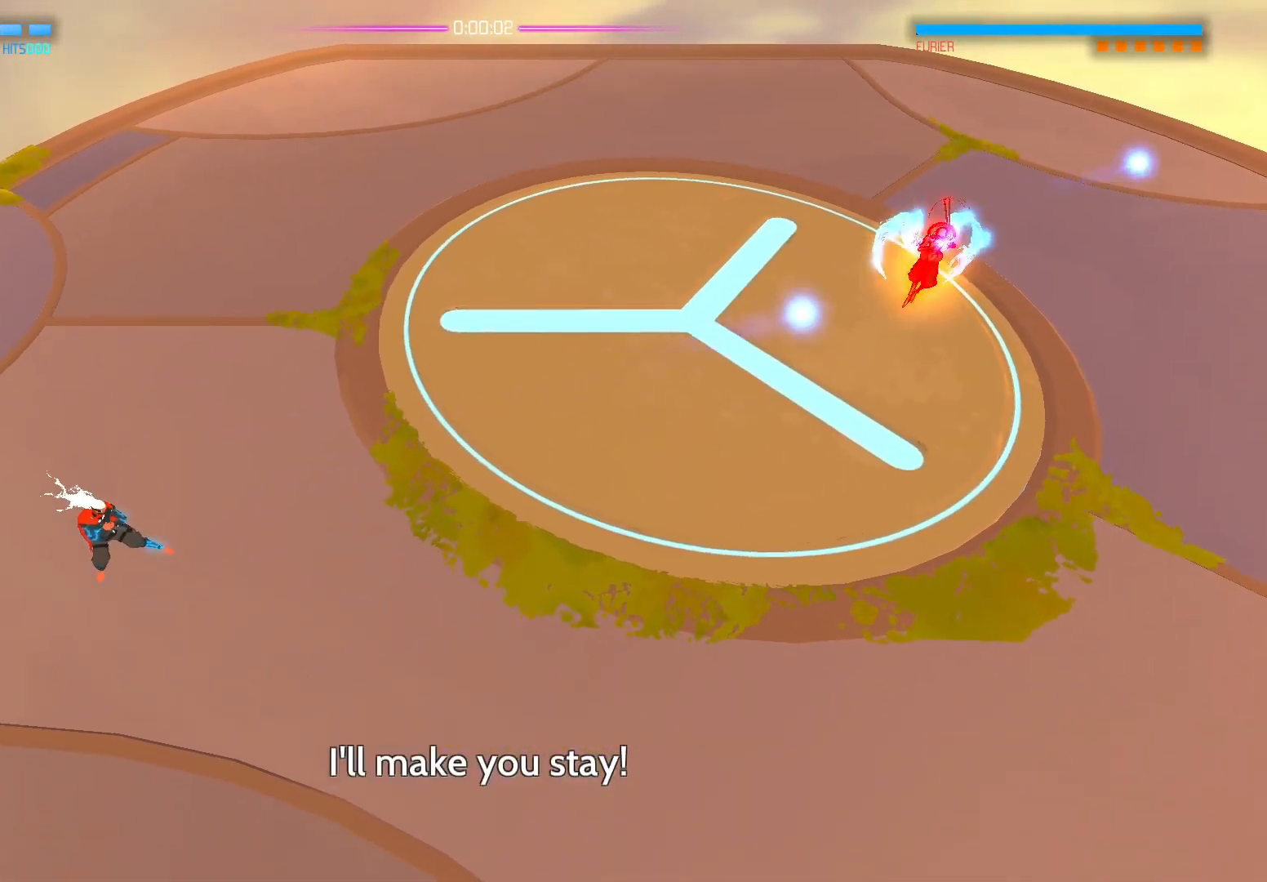
{"buttons": [], "left_stick": "center", "right_stick": "up-right", "events": [[200, "right_stick", "up-right"]]}
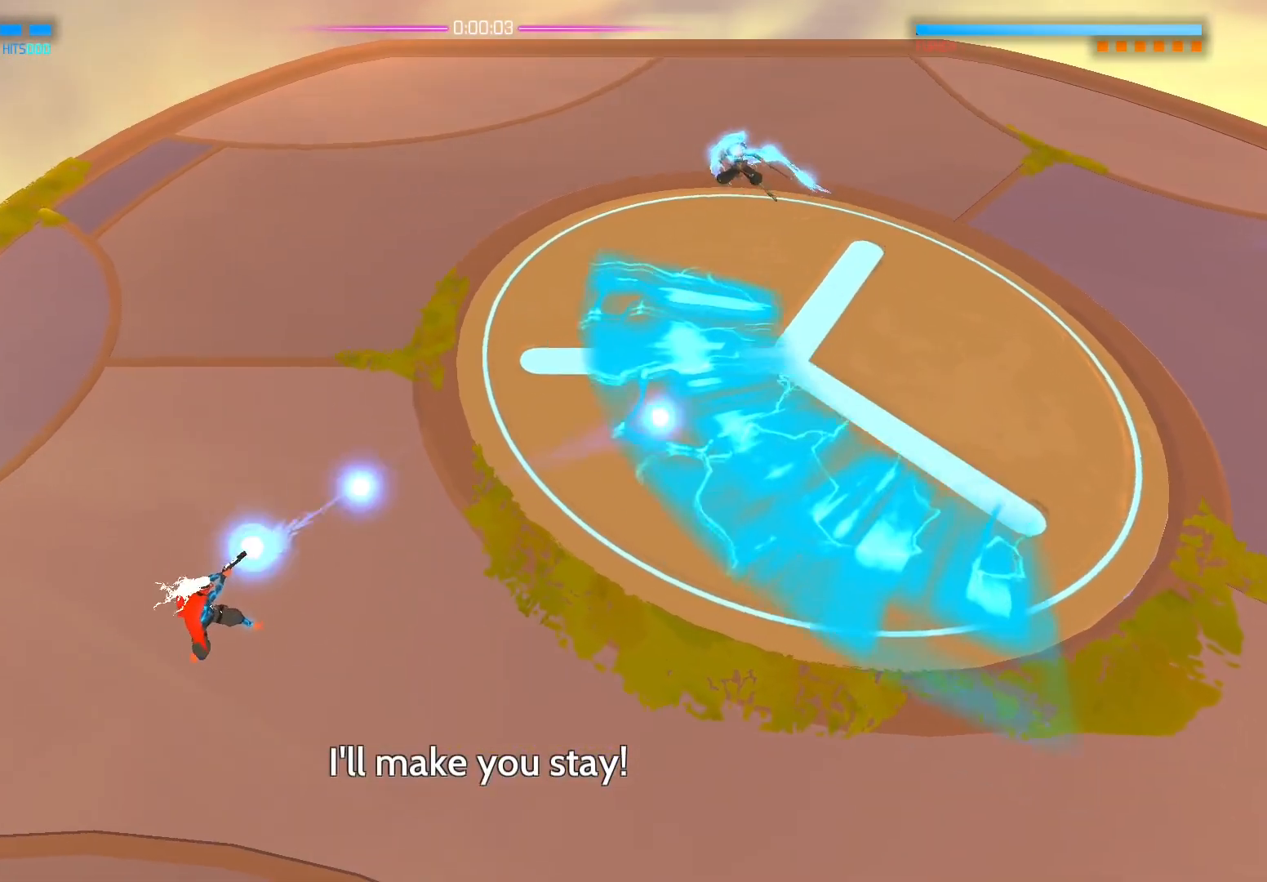
{"buttons": [], "left_stick": "right", "right_stick": "center", "events": [[33, "left_stick", "down"], [83, "right_stick", "center"], [150, "left_stick", "down-left"], [317, "left_stick", "right"], [350, "A", "down"], [433, "A", "up"]]}
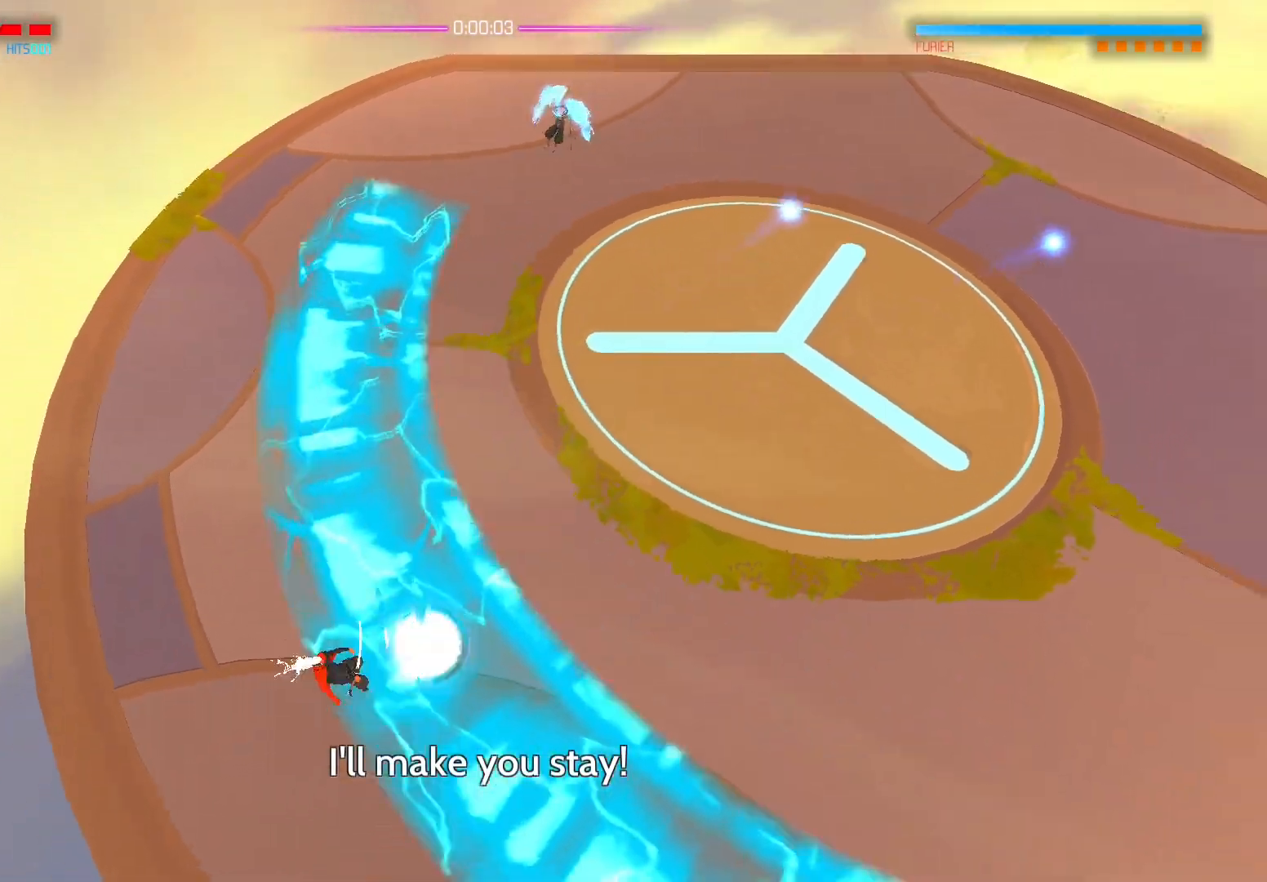
{"buttons": [], "left_stick": "center", "right_stick": "center", "events": [[67, "left_stick", "center"]]}
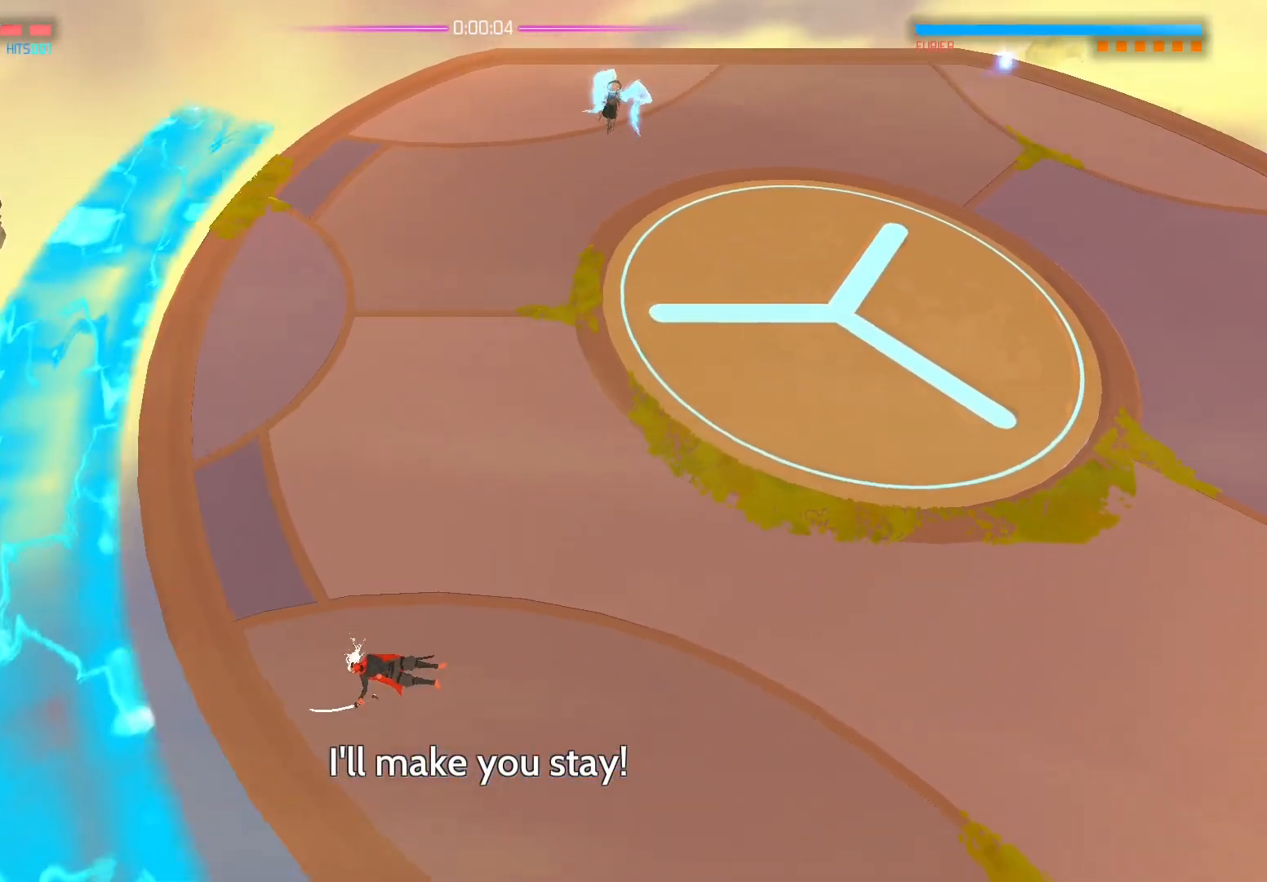
{"buttons": [], "left_stick": "right", "right_stick": "up", "events": [[383, "right_stick", "up"], [433, "left_stick", "right"]]}
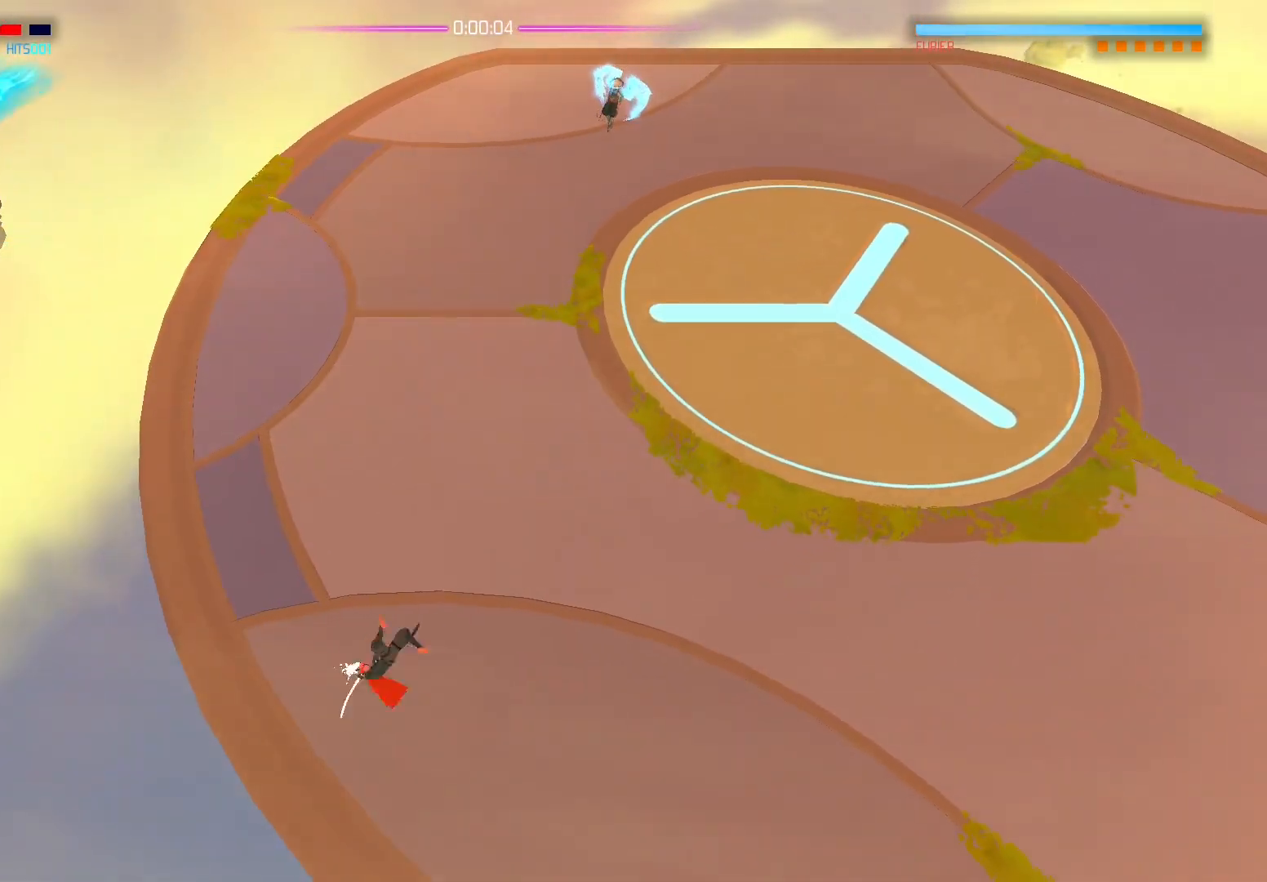
{"buttons": [], "left_stick": "center", "right_stick": "up", "events": [[33, "left_stick", "up-right"], [250, "left_stick", "center"]]}
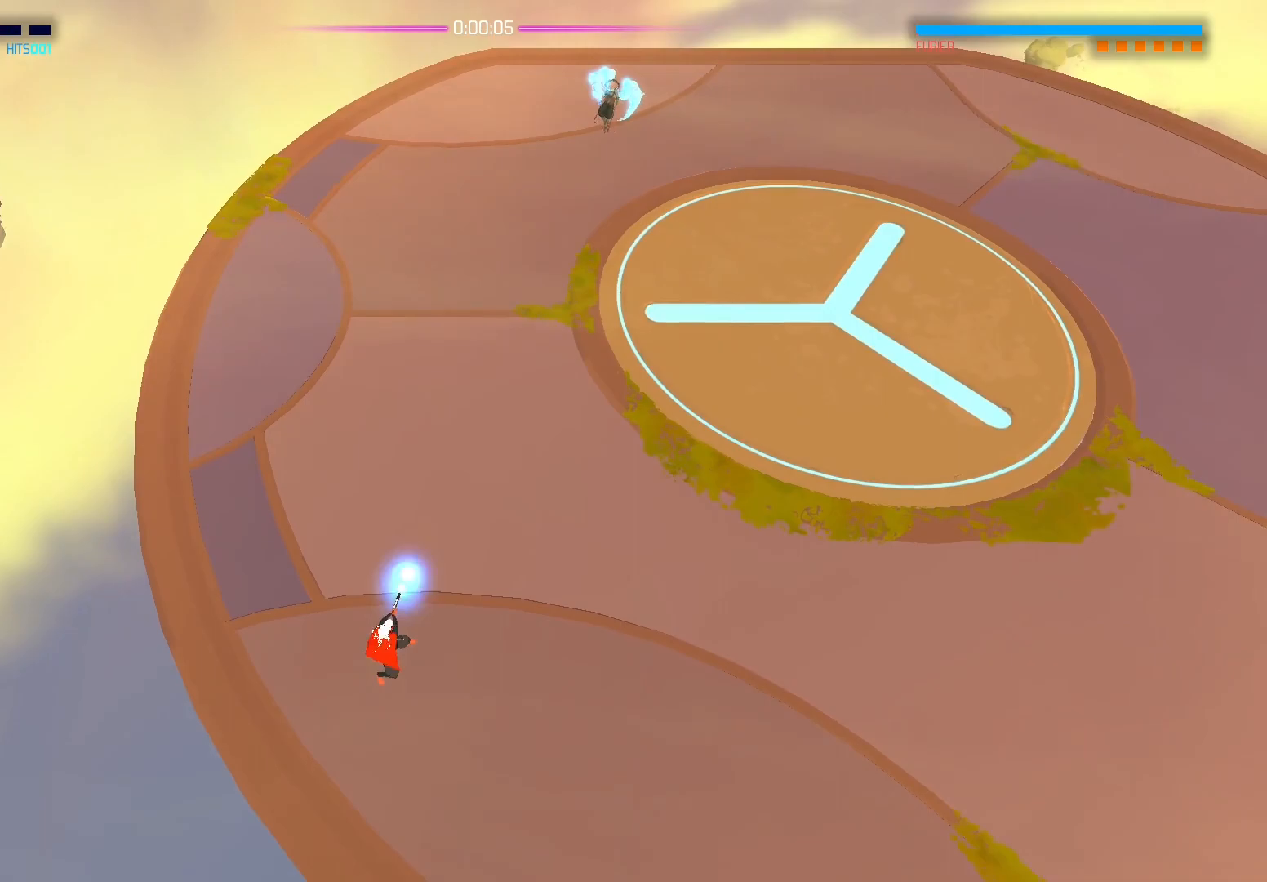
{"buttons": [], "left_stick": "right", "right_stick": "up", "events": [[200, "left_stick", "right"]]}
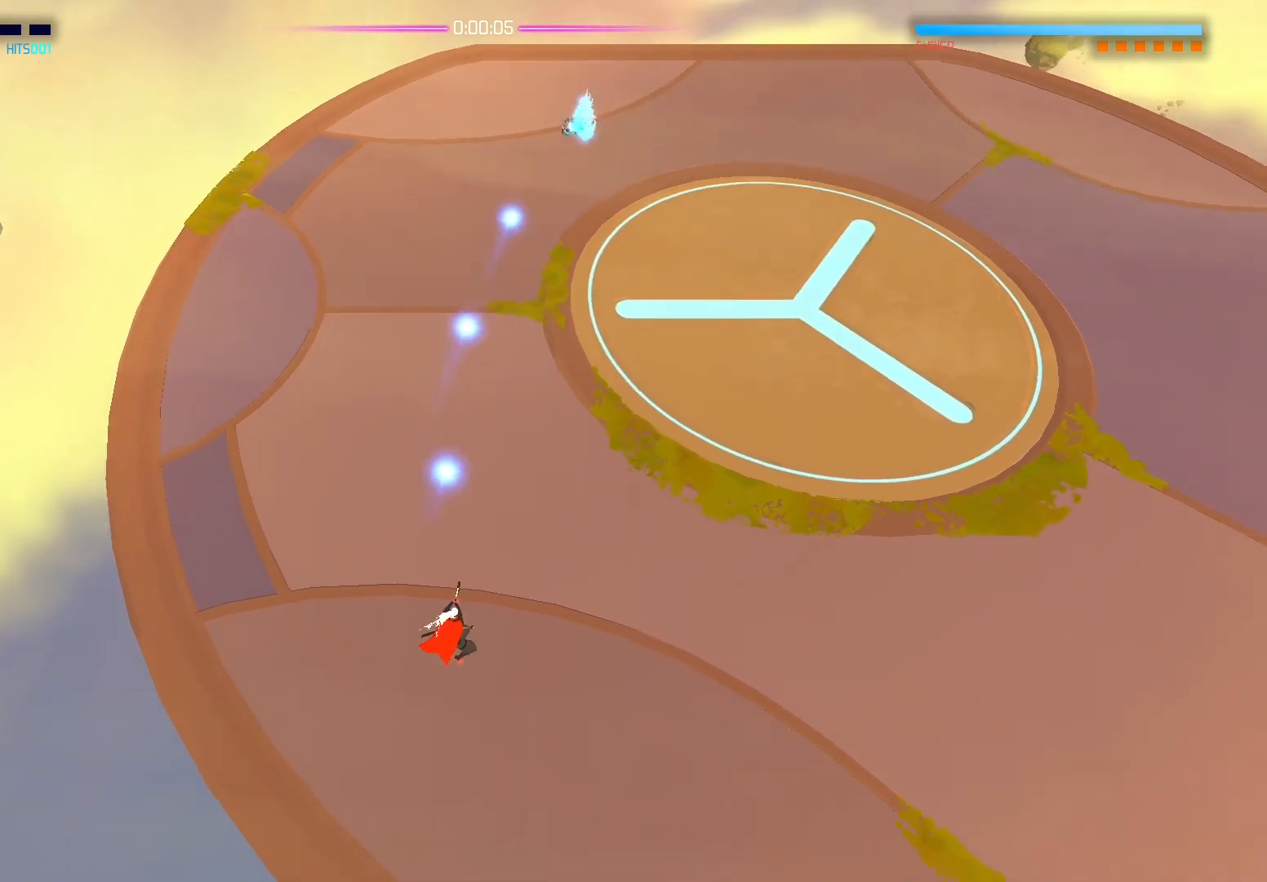
{"buttons": [], "left_stick": "center", "right_stick": "up", "events": [[183, "left_stick", "center"]]}
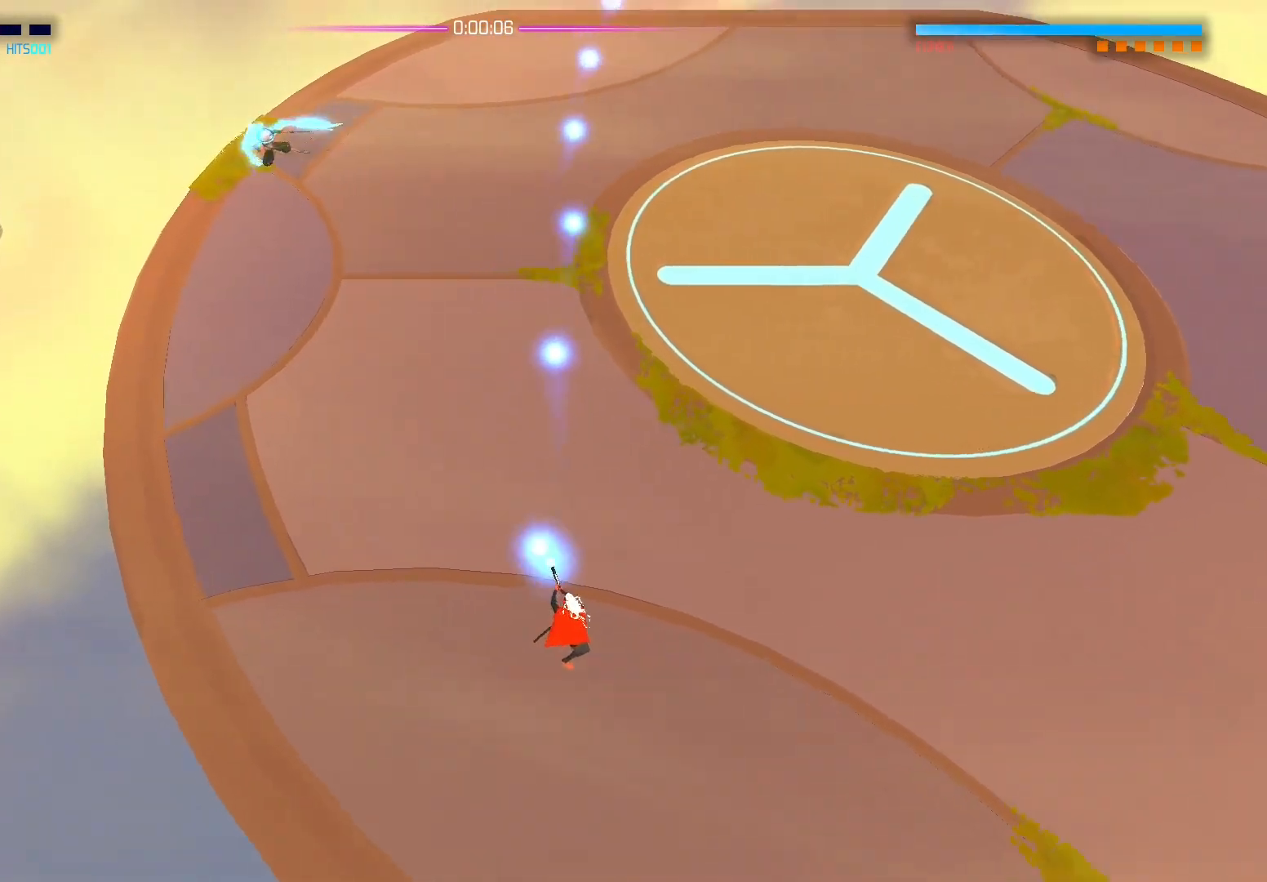
{"buttons": [], "left_stick": "center", "right_stick": "up-left", "events": [[200, "right_stick", "up-left"], [283, "left_stick", "right"], [483, "left_stick", "center"]]}
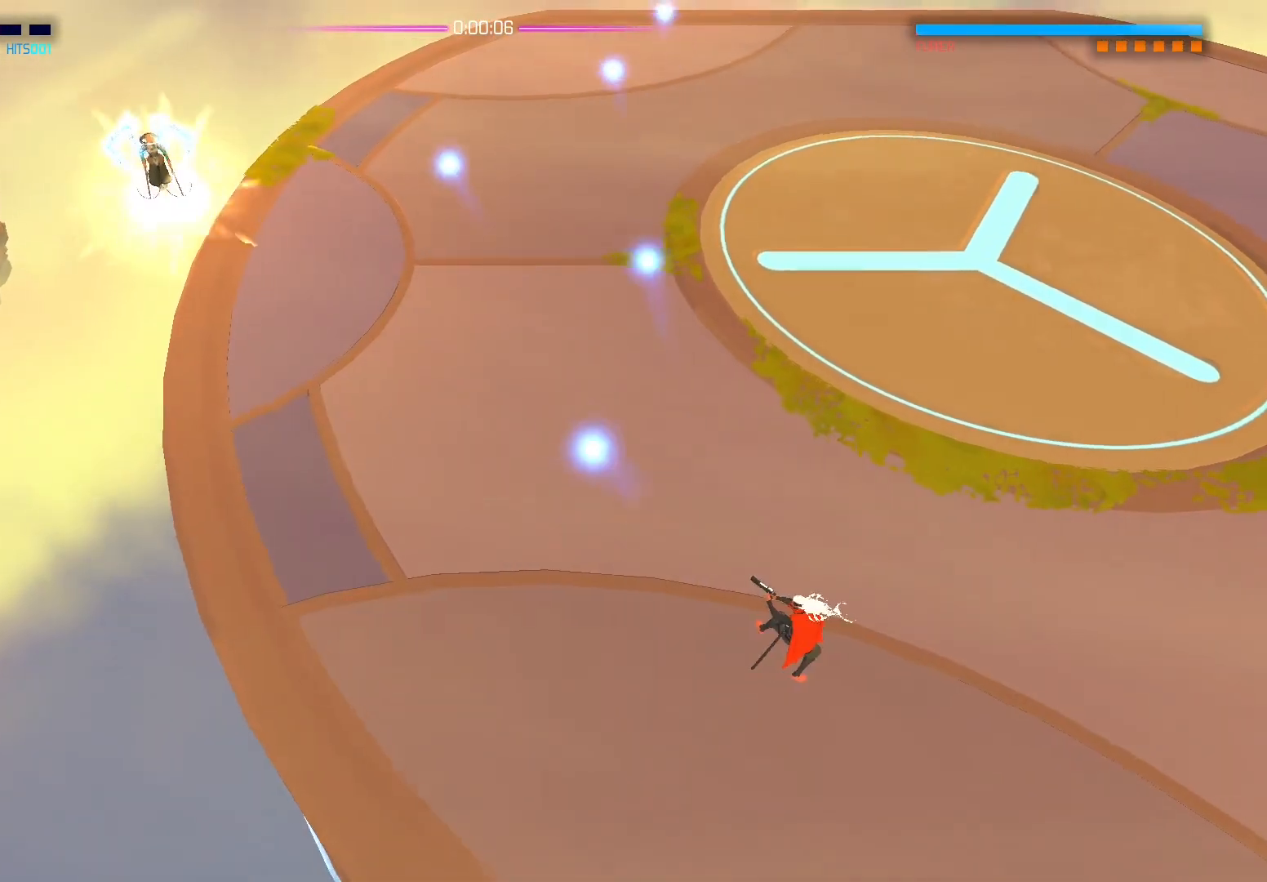
{"buttons": [], "left_stick": "center", "right_stick": "up-left", "events": [[350, "left_stick", "down-right"], [483, "left_stick", "center"]]}
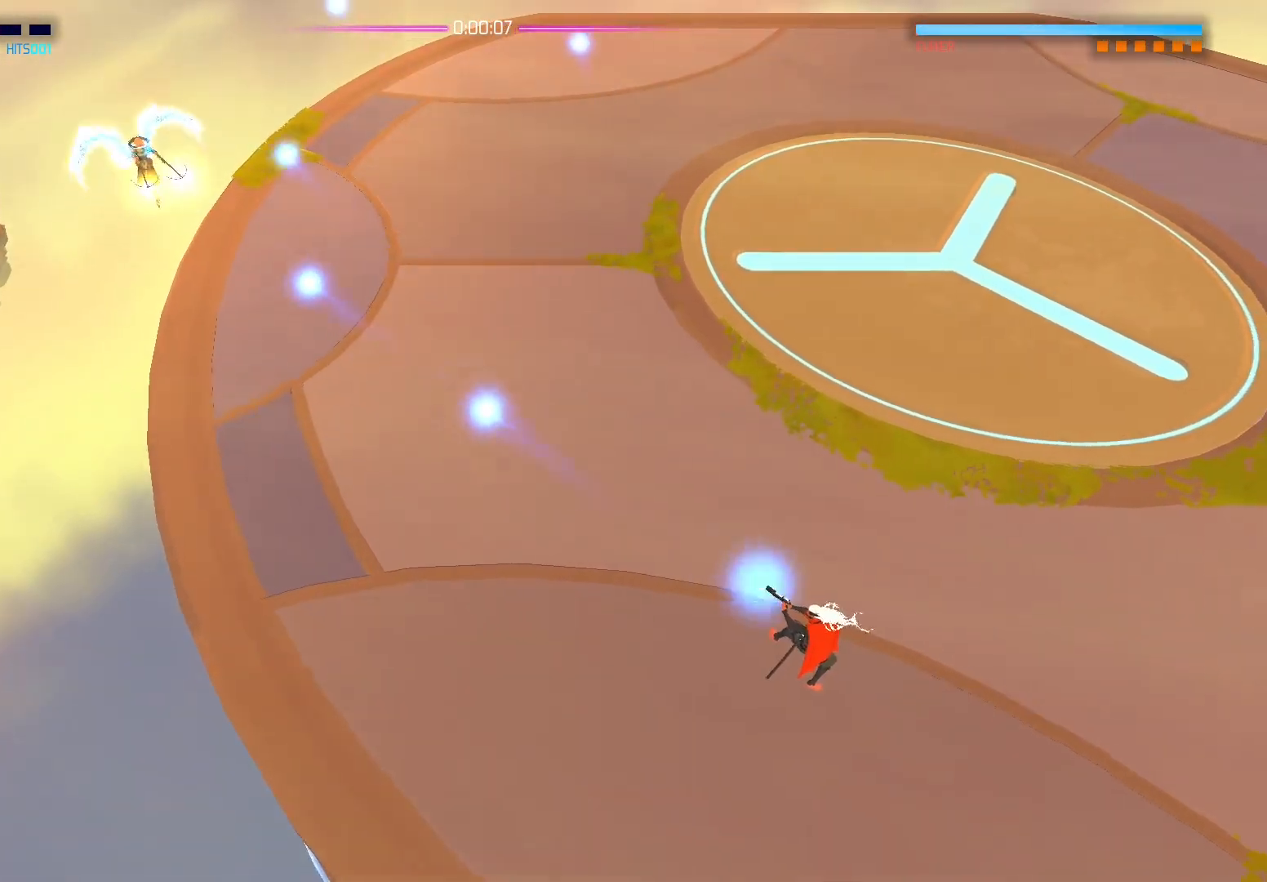
{"buttons": [], "left_stick": "center", "right_stick": "up", "events": [[83, "right_stick", "up"]]}
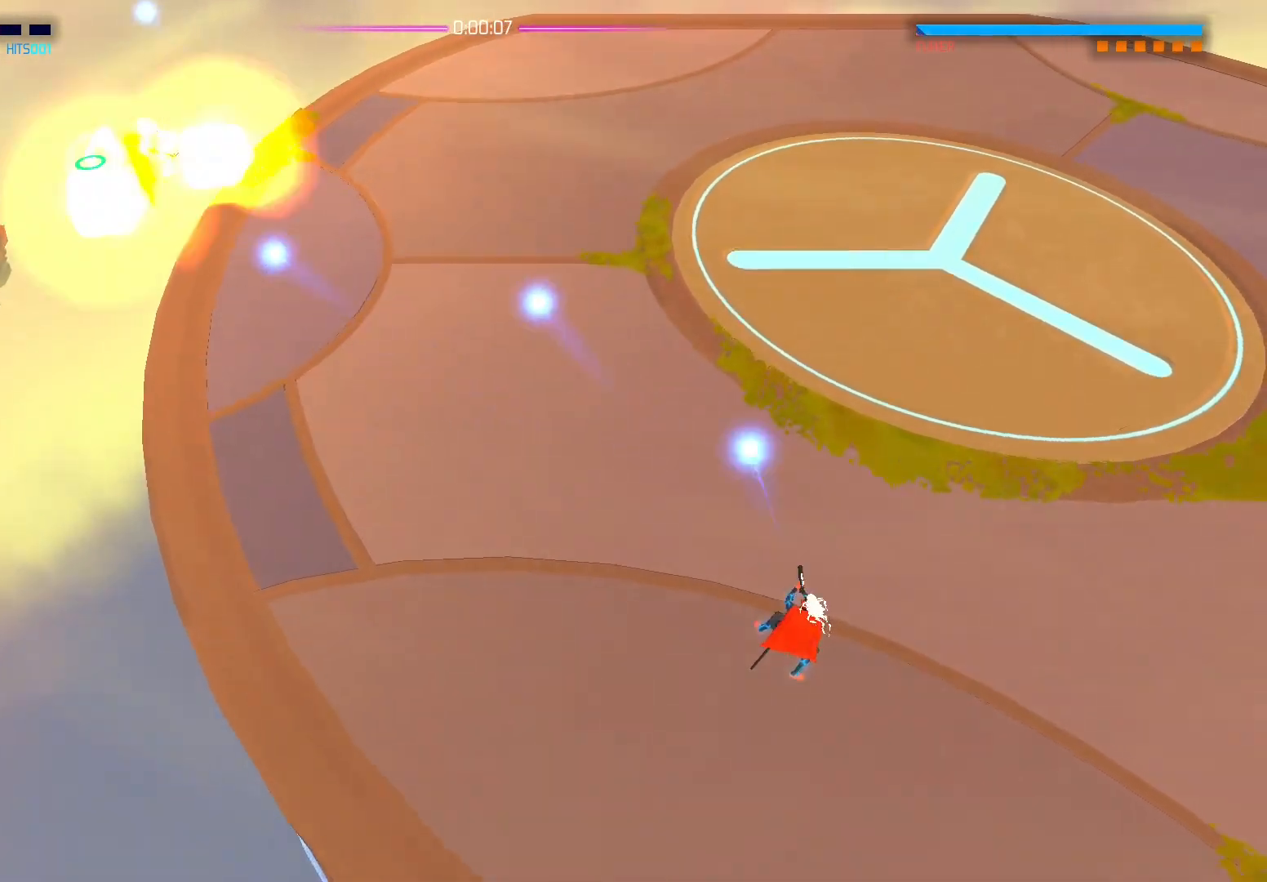
{"buttons": [], "left_stick": "down-right", "right_stick": "center", "events": [[267, "left_stick", "right"], [350, "right_stick", "up-left"], [383, "left_stick", "down-right"], [467, "right_stick", "center"]]}
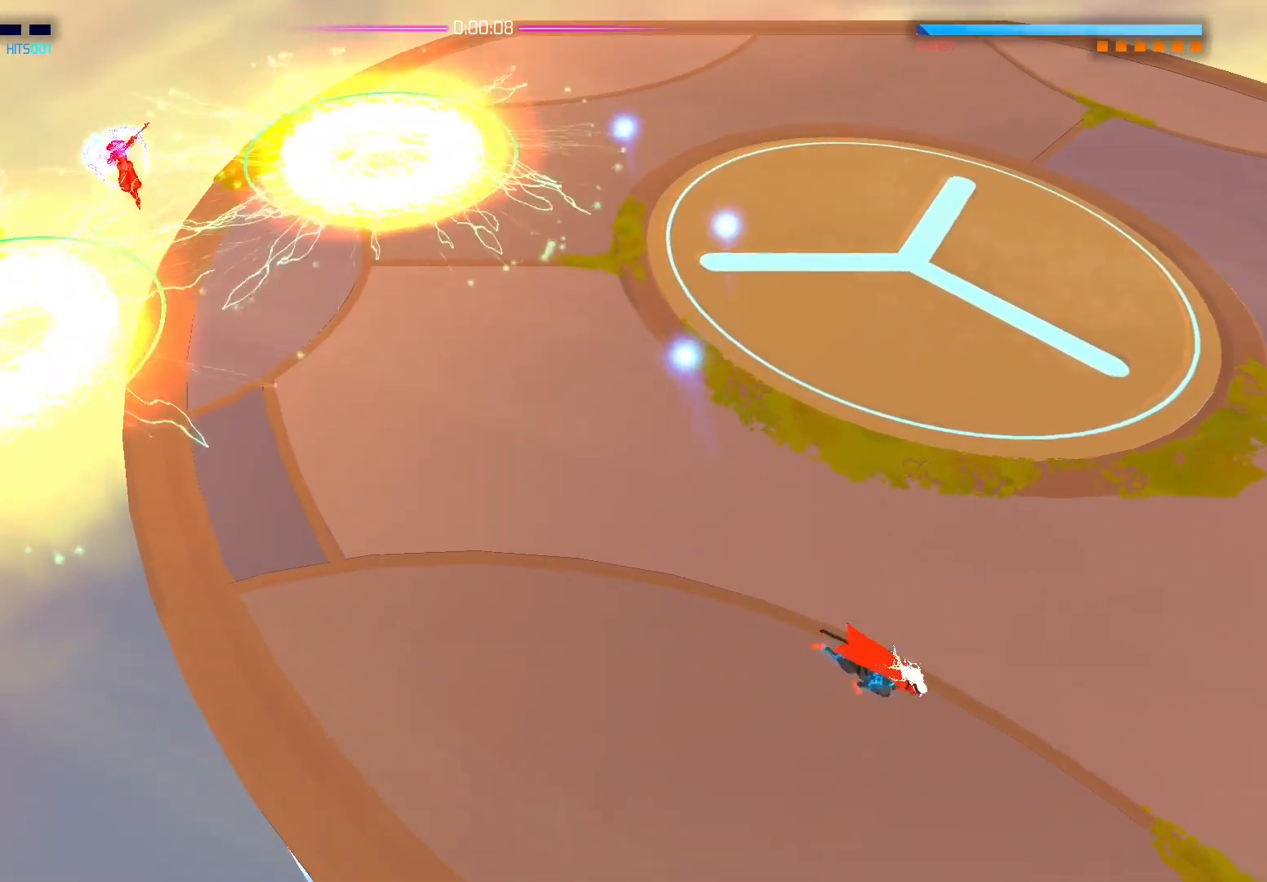
{"buttons": [], "left_stick": "center", "right_stick": "center", "events": [[100, "left_stick", "right"], [450, "left_stick", "center"]]}